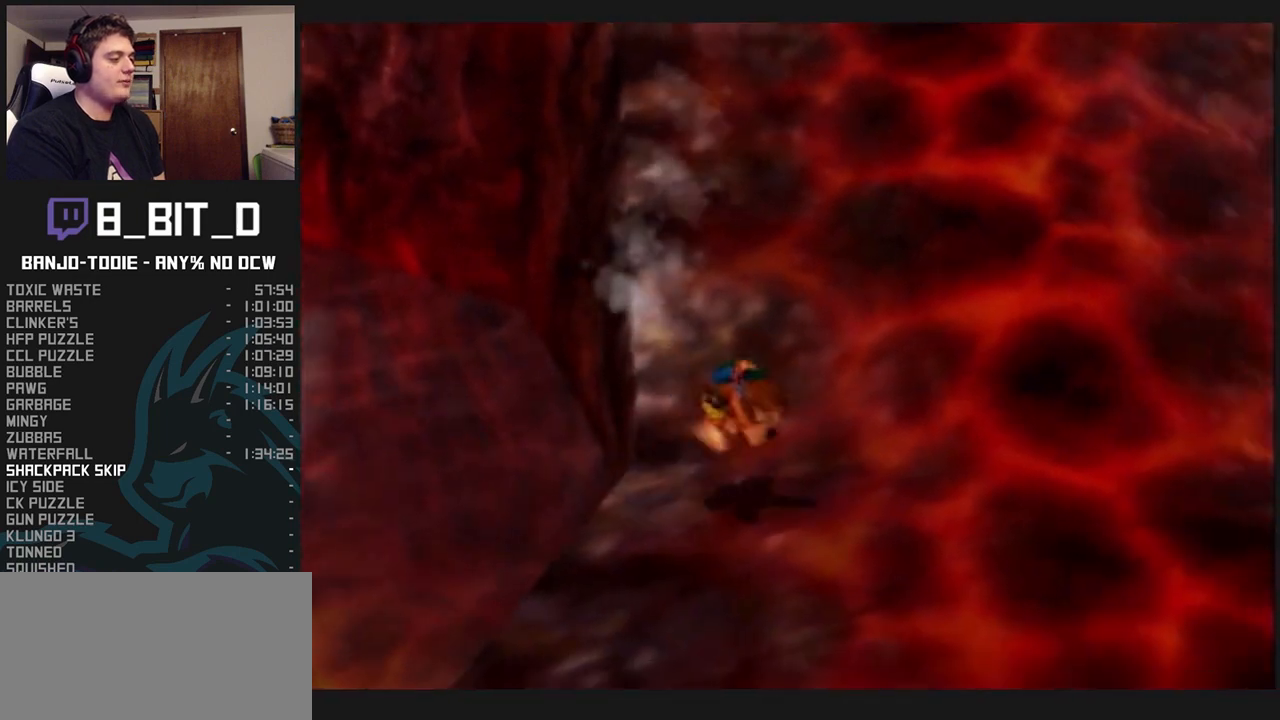
Gameplay with a controller (Nintendo layout); each line is a JSON object with the inputs held at the frame after it. "events" lists button and stick changes between this image and that frame as [ms after this image, input, new state], when the widget could be followed in between. Not read: L3 R3.
{"buttons": ["L1"], "left_stick": "up-right", "events": [[100, "A", "up"], [100, "left_stick", "right"], [467, "left_stick", "up-right"]]}
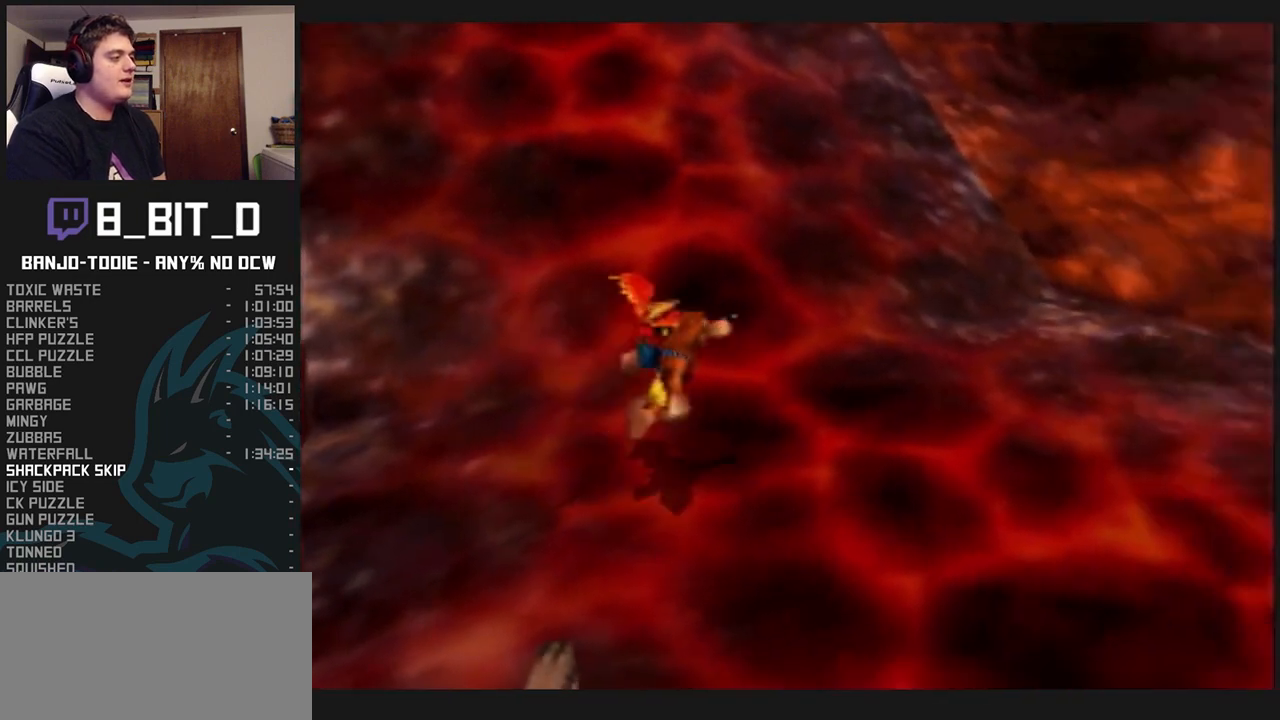
{"buttons": ["L1"], "left_stick": "up", "events": [[200, "left_stick", "up"]]}
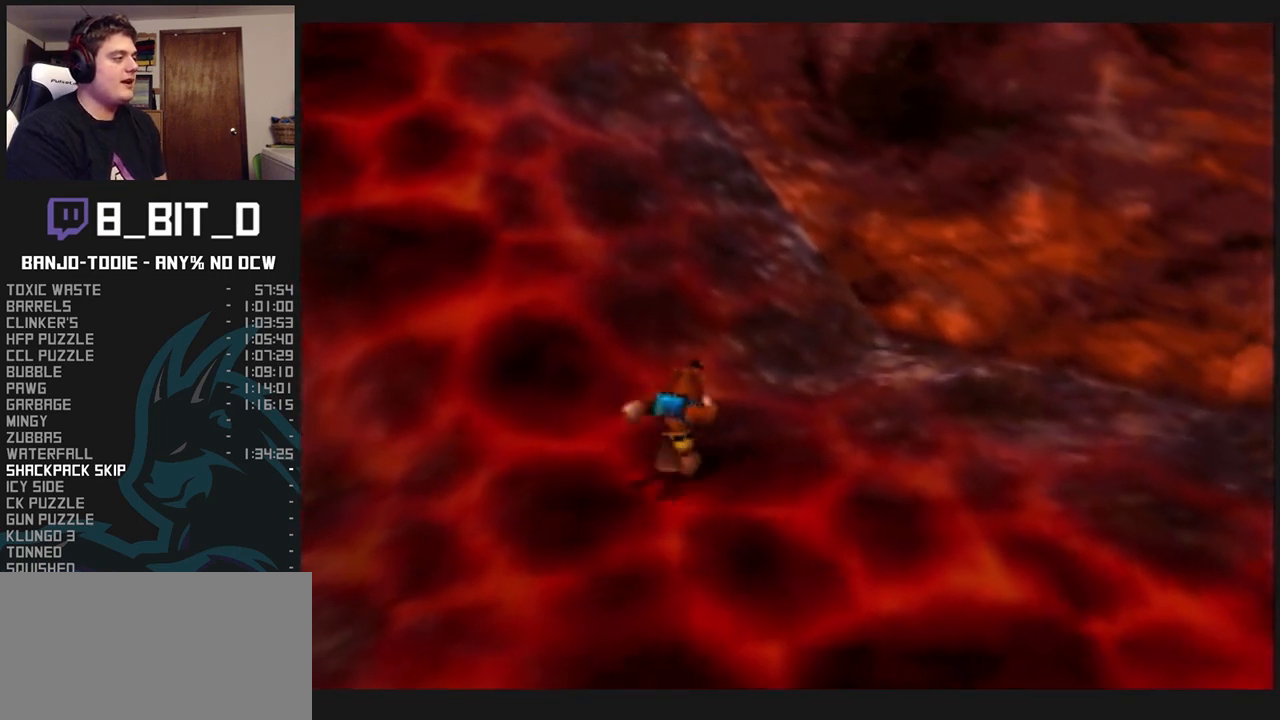
{"buttons": ["L1", "Z", "C_RIGHT"], "left_stick": "up", "events": [[100, "Z", "down"], [233, "C_LEFT", "down"], [400, "C_LEFT", "up"], [500, "C_RIGHT", "down"]]}
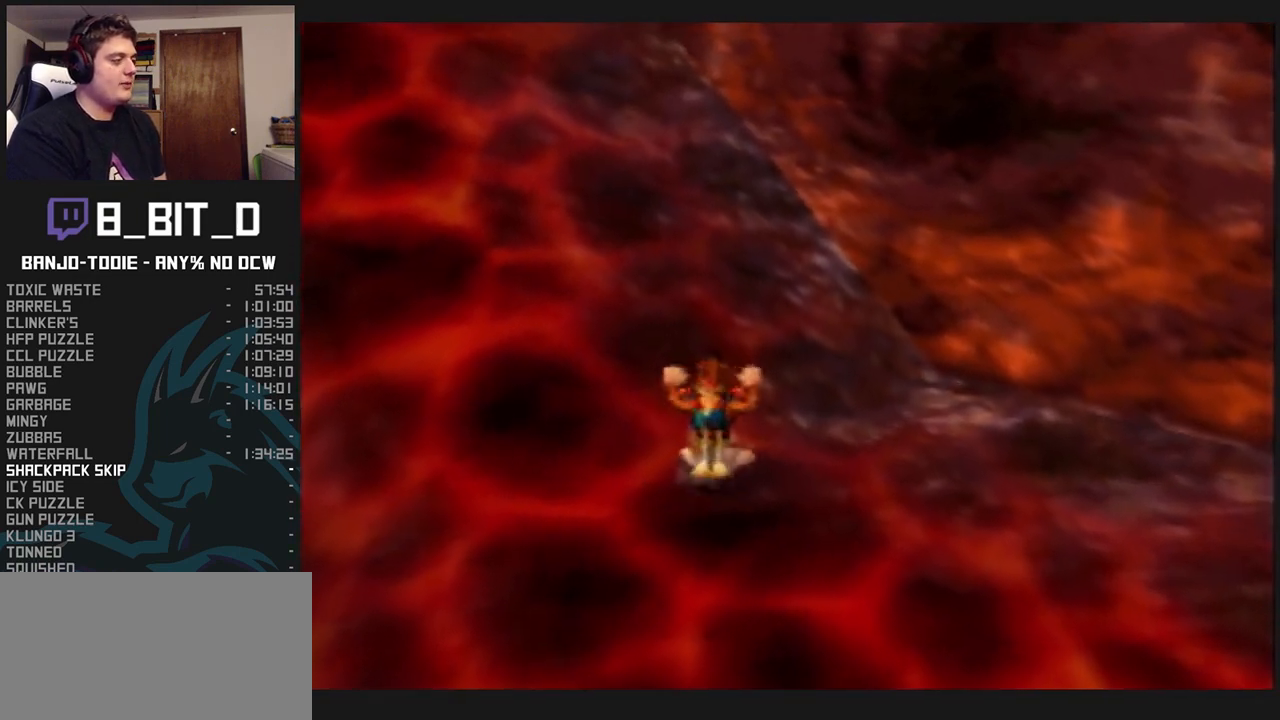
{"buttons": ["L1", "Z", "C_RIGHT"], "left_stick": "up", "events": []}
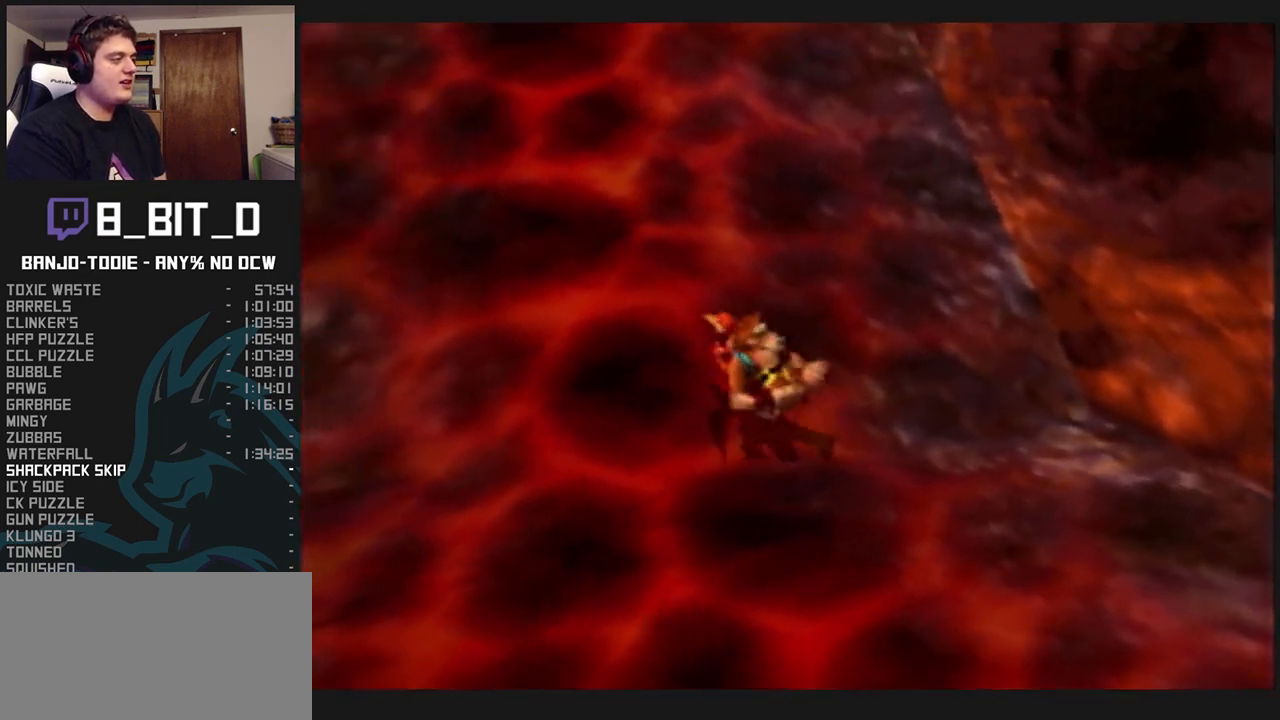
{"buttons": ["L1", "Z"], "left_stick": "up", "events": [[67, "C_RIGHT", "up"]]}
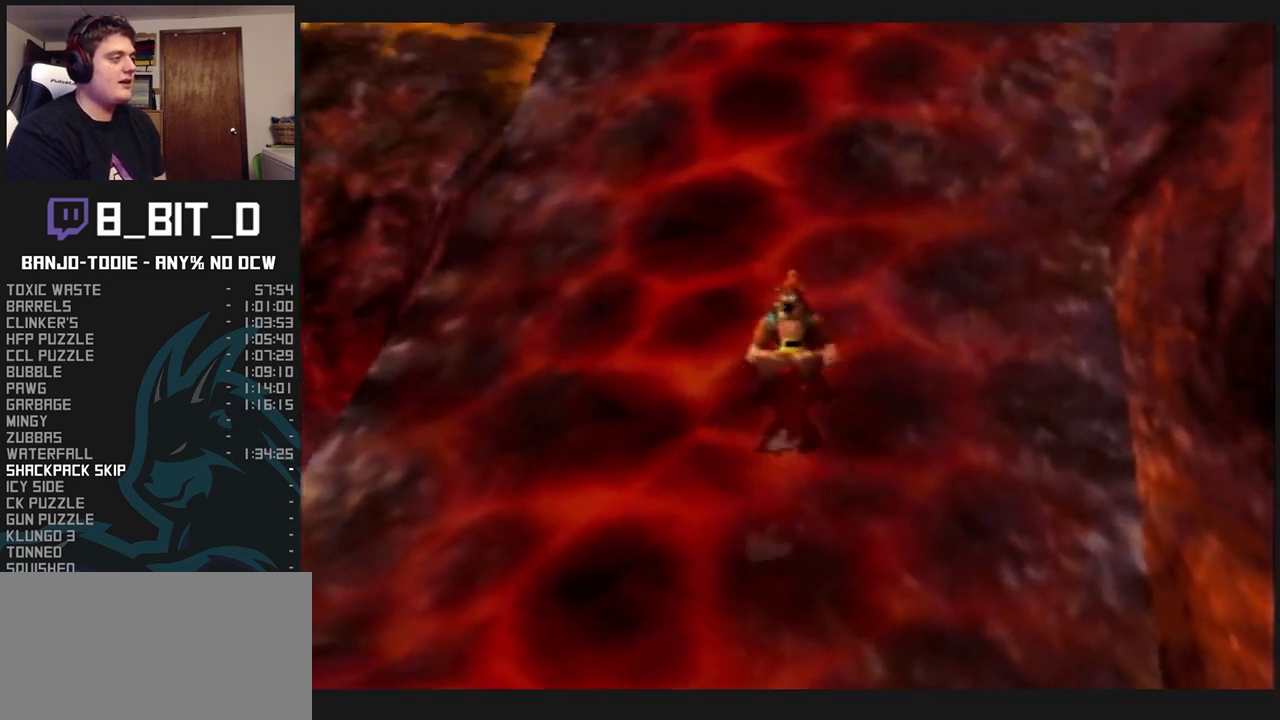
{"buttons": ["L1", "Z"], "left_stick": "up", "events": []}
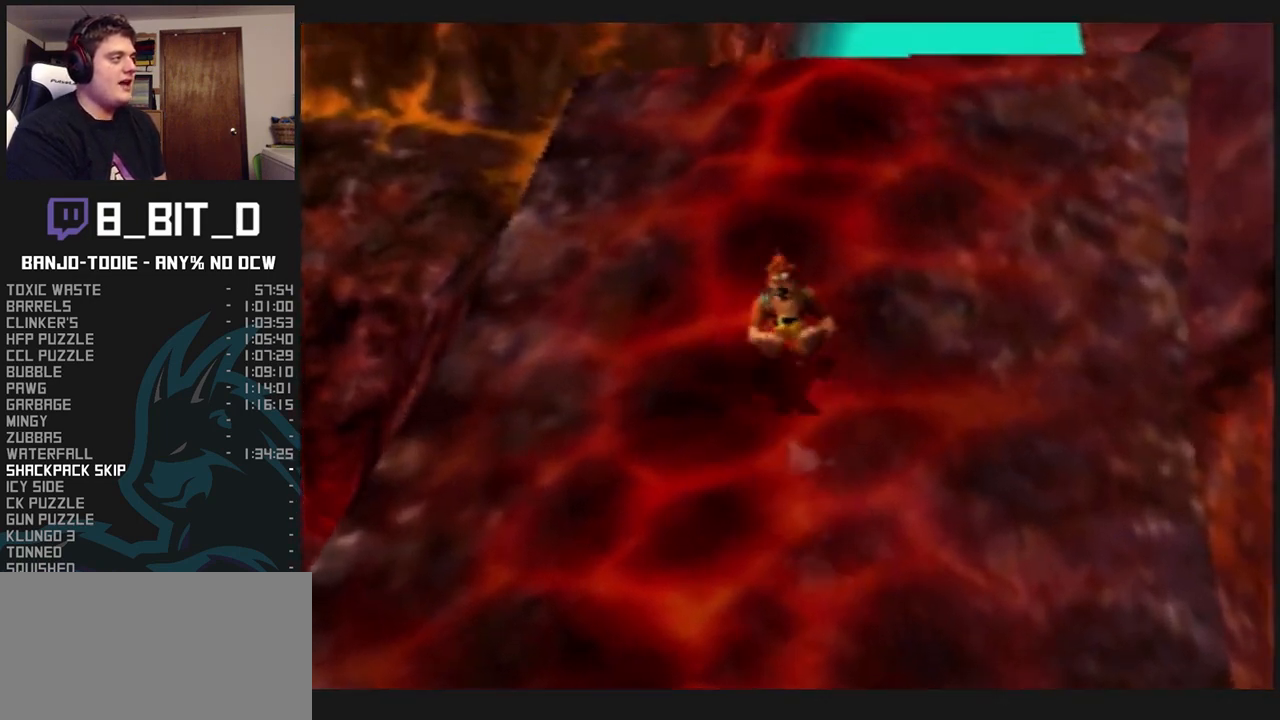
{"buttons": ["L1", "Z"], "left_stick": "up", "events": []}
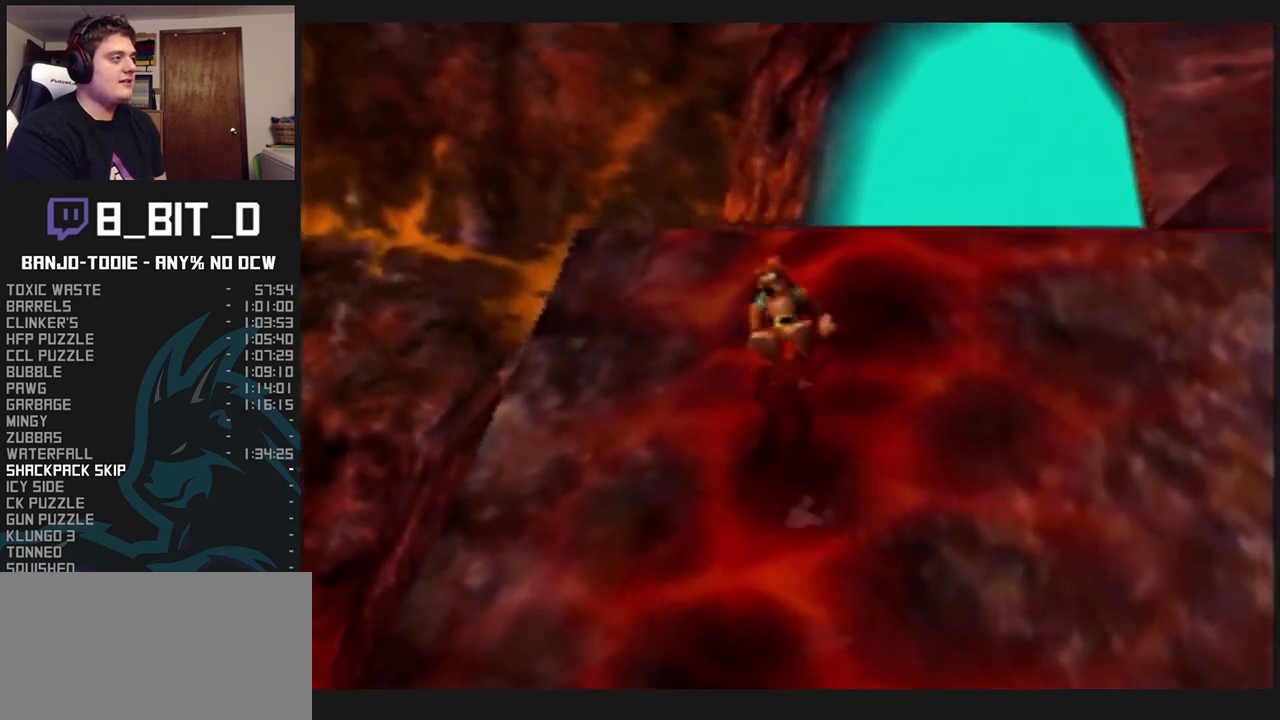
{"buttons": ["L1", "Z"], "left_stick": "center", "events": [[300, "left_stick", "center"]]}
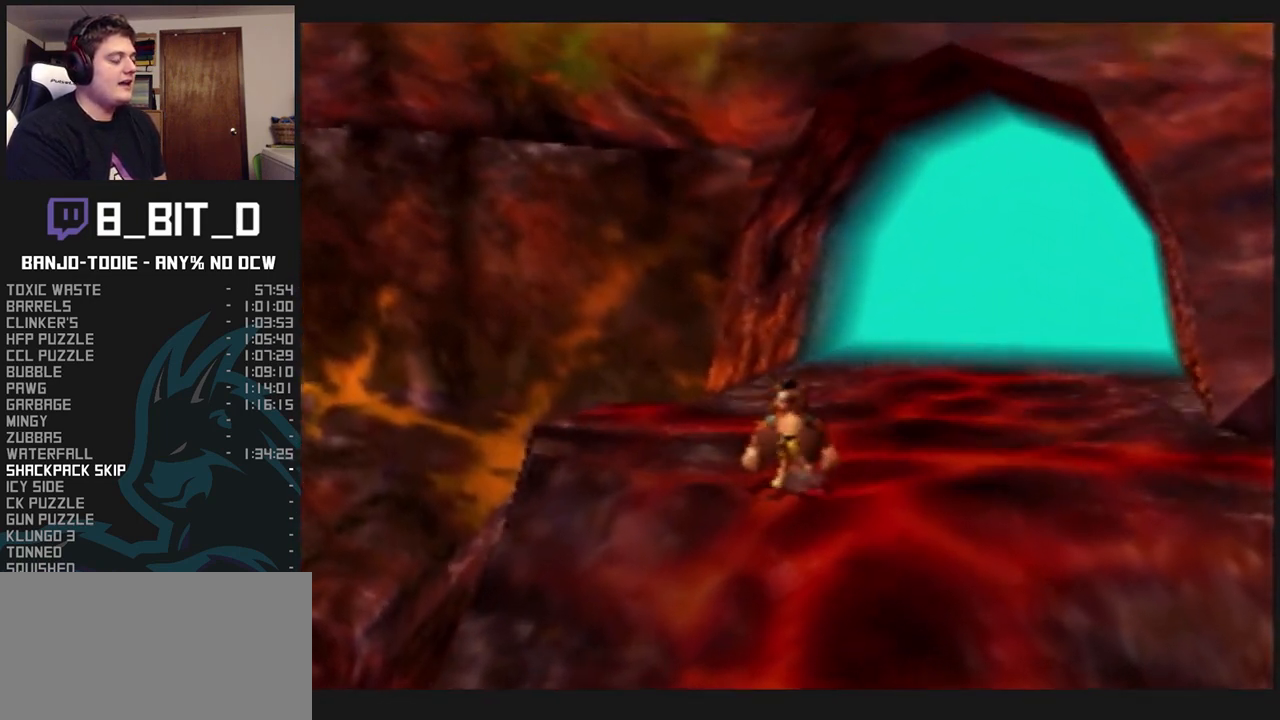
{"buttons": ["L1", "Z"], "left_stick": "up", "events": [[433, "left_stick", "up"]]}
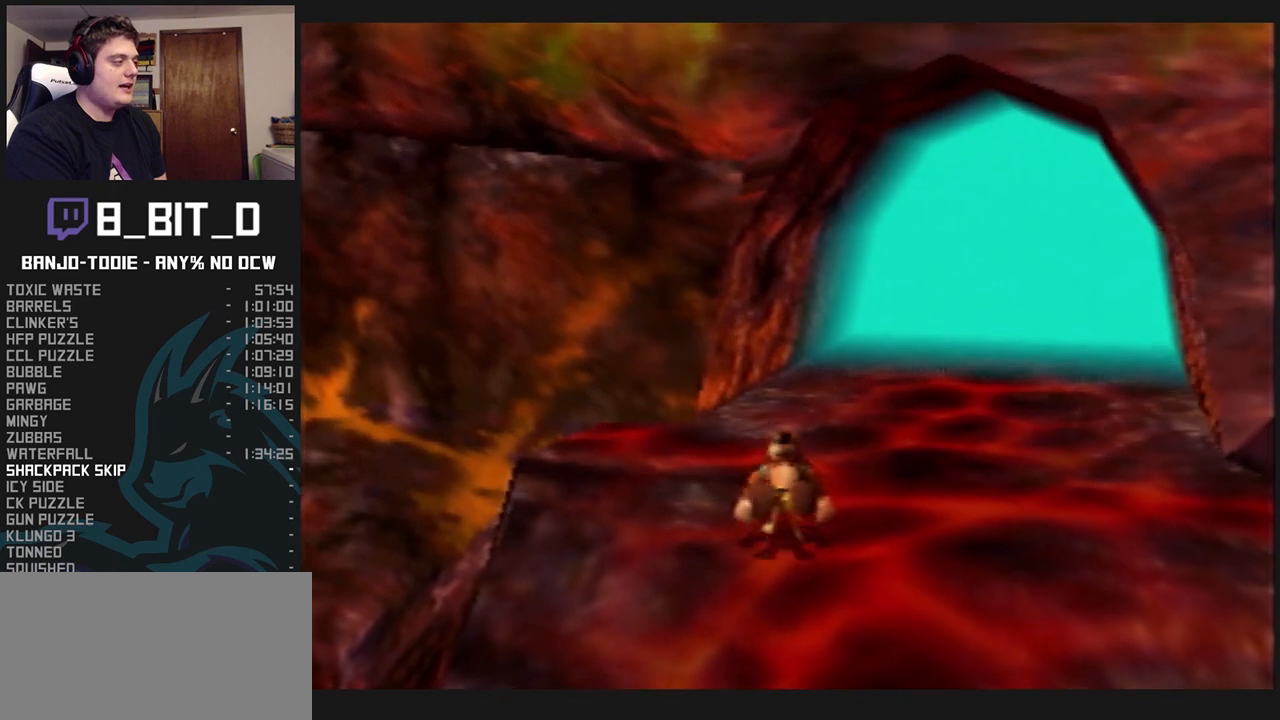
{"buttons": ["L1", "Z"], "left_stick": "center", "events": [[200, "left_stick", "center"]]}